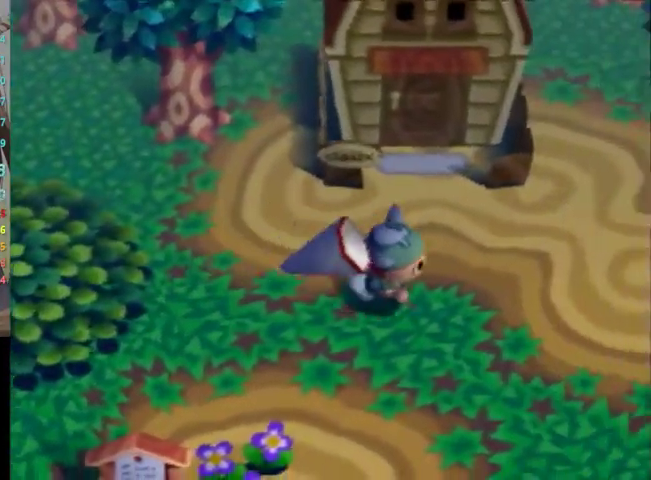
Gameplay with a controller (Nintendo layout); each line is a JSON object with the inputs held at the frame after it. "events" lists button and stick changes between this image and that frame as [ms after this image, input, new state], when the widget could be followed in between. Not read: L3 R3 START.
{"buttons": [], "left_stick": "up-right", "right_stick": "center", "events": [[133, "L1", "up"], [367, "left_stick", "center"], [500, "left_stick", "up-right"]]}
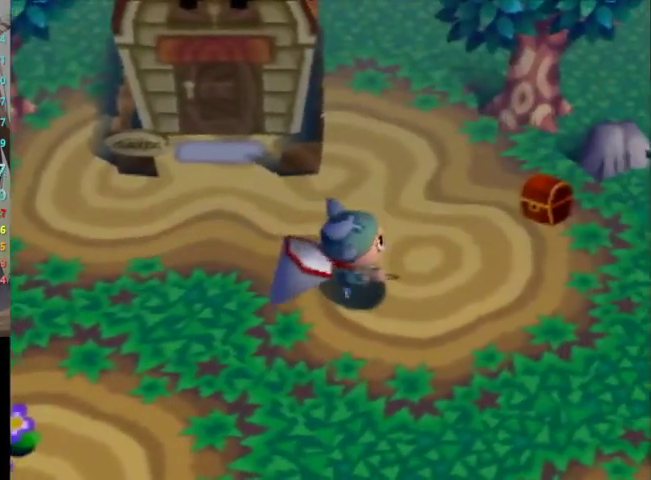
{"buttons": ["L1"], "left_stick": "up-right", "right_stick": "center", "events": [[100, "L1", "down"]]}
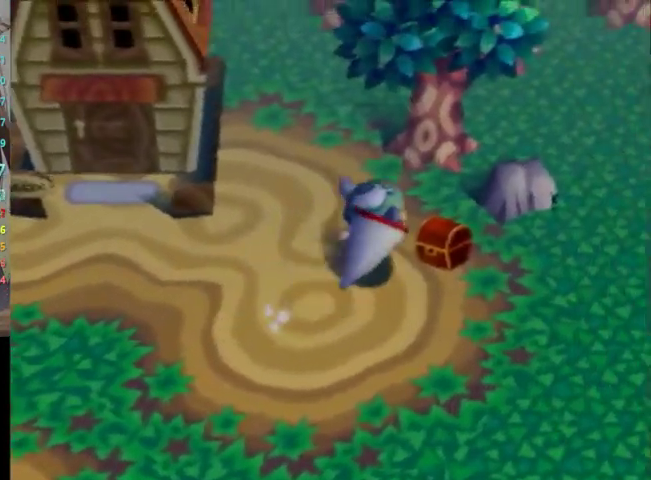
{"buttons": ["L1"], "left_stick": "up", "right_stick": "center", "events": [[133, "left_stick", "up"]]}
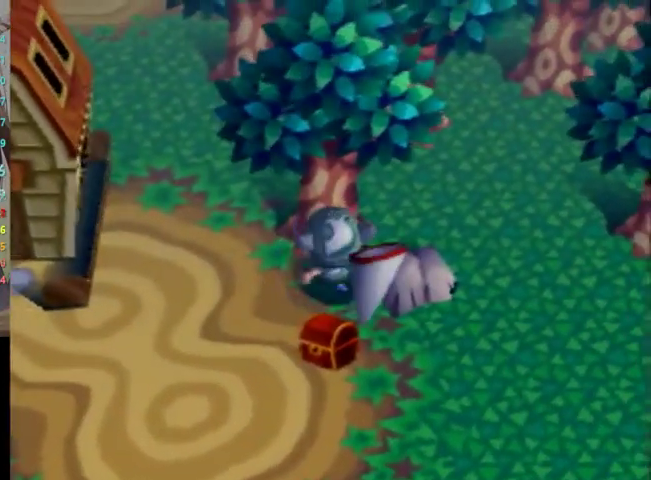
{"buttons": ["L1"], "left_stick": "up", "right_stick": "center", "events": []}
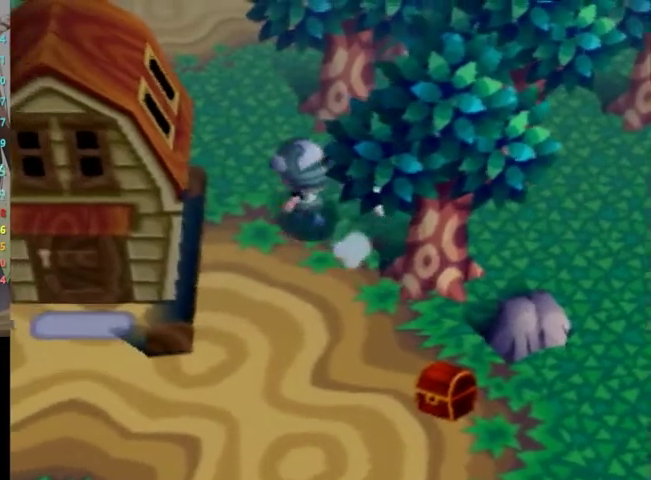
{"buttons": ["L1"], "left_stick": "up", "right_stick": "center", "events": []}
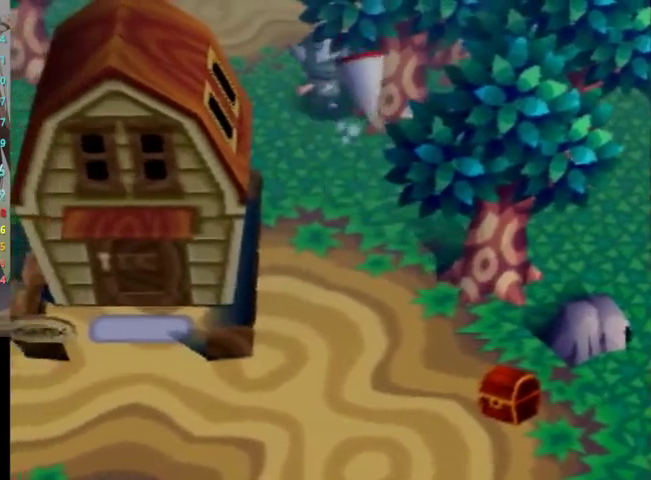
{"buttons": ["L1"], "left_stick": "up-left", "right_stick": "center", "events": [[167, "left_stick", "center"], [400, "left_stick", "up-left"]]}
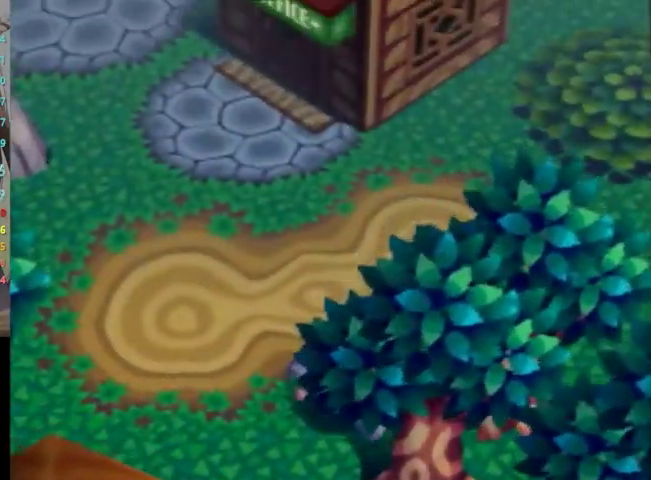
{"buttons": ["L1"], "left_stick": "up-left", "right_stick": "center", "events": []}
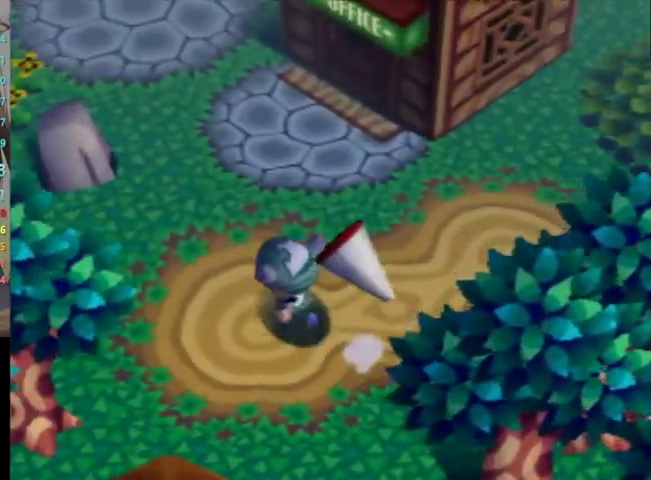
{"buttons": ["L1"], "left_stick": "up-left", "right_stick": "center", "events": []}
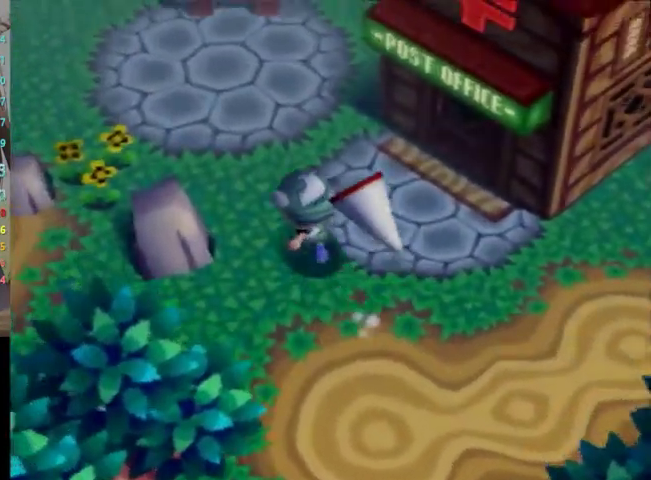
{"buttons": ["L1"], "left_stick": "up-left", "right_stick": "center", "events": []}
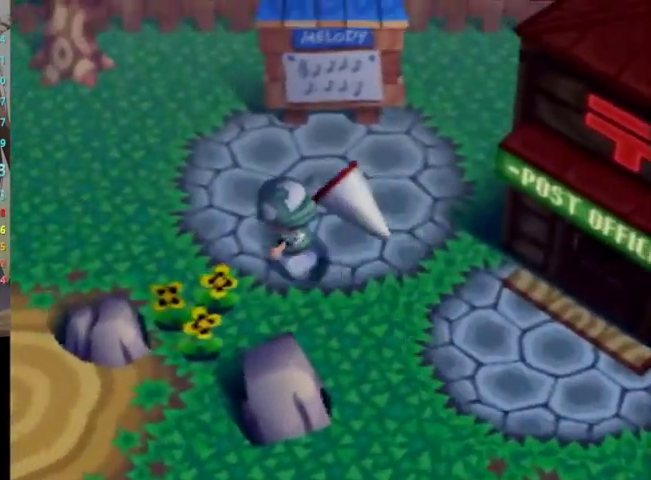
{"buttons": ["L1"], "left_stick": "right", "right_stick": "center", "events": [[33, "L1", "up"], [100, "left_stick", "up-right"], [200, "L1", "down"], [200, "left_stick", "right"]]}
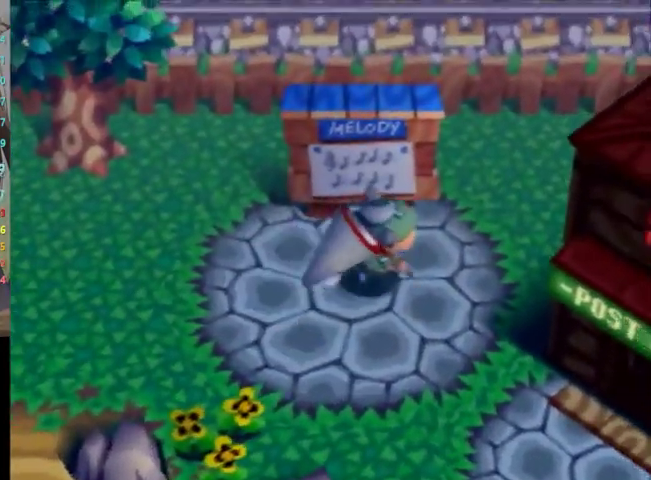
{"buttons": [], "left_stick": "right", "right_stick": "center", "events": [[400, "L1", "up"]]}
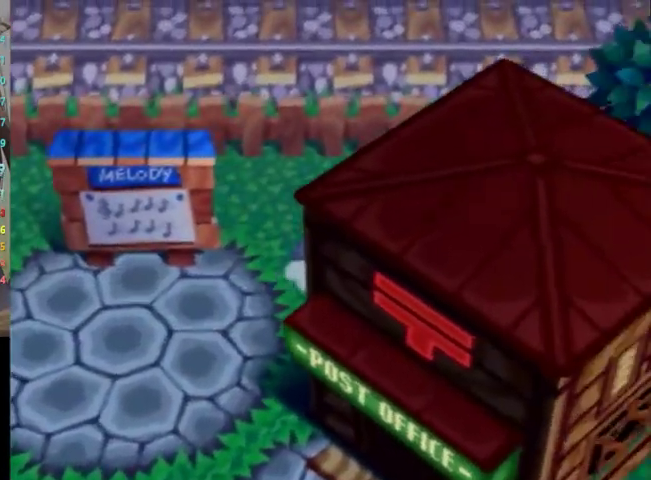
{"buttons": [], "left_stick": "down-right", "right_stick": "center", "events": [[33, "left_stick", "center"], [500, "left_stick", "down-right"]]}
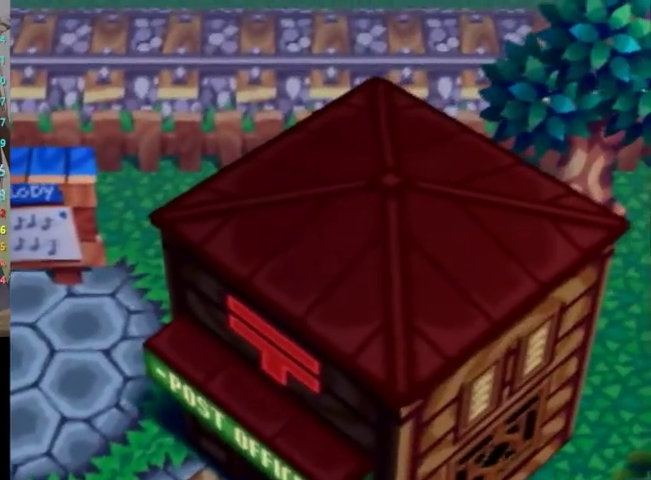
{"buttons": ["L1"], "left_stick": "left", "right_stick": "center", "events": [[67, "L1", "down"], [100, "left_stick", "down-left"], [267, "left_stick", "left"]]}
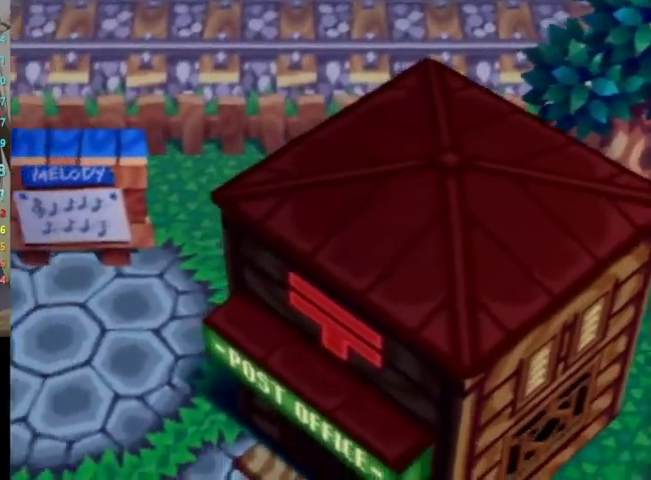
{"buttons": ["L1"], "left_stick": "left", "right_stick": "center", "events": []}
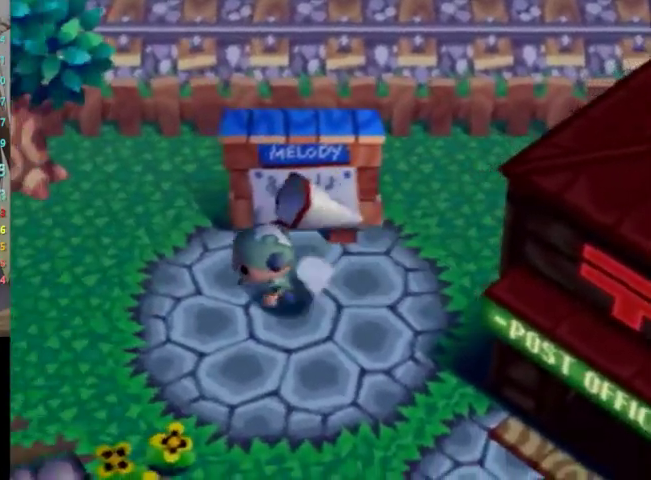
{"buttons": ["L1"], "left_stick": "left", "right_stick": "center", "events": []}
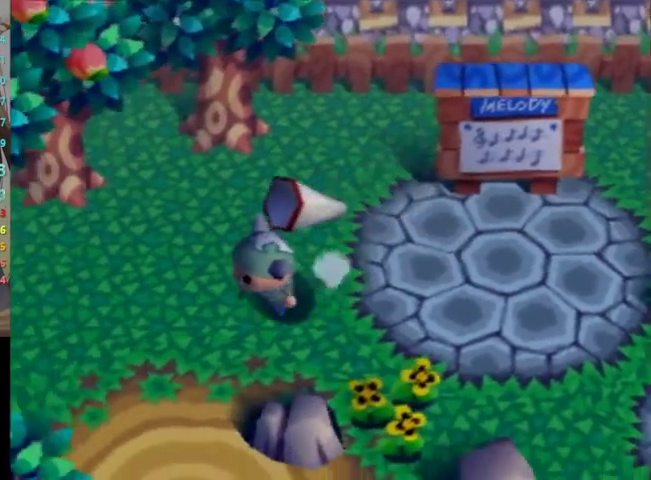
{"buttons": ["L1"], "left_stick": "left", "right_stick": "center", "events": []}
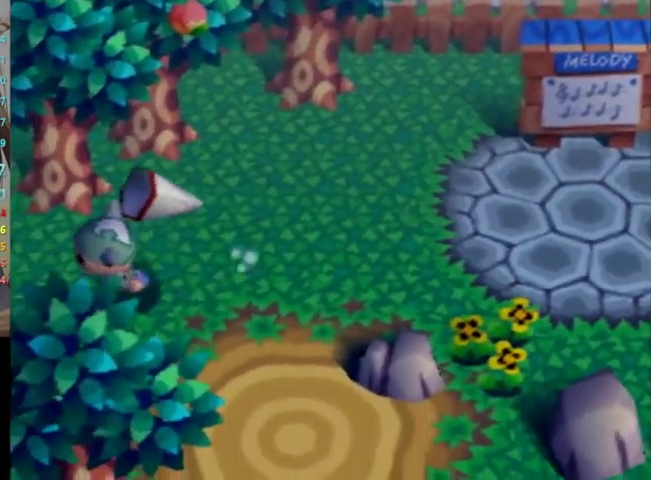
{"buttons": ["L1"], "left_stick": "center", "right_stick": "center", "events": [[333, "left_stick", "center"]]}
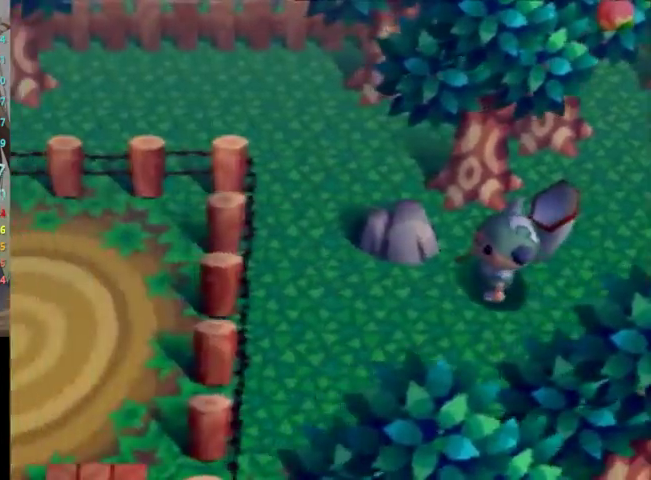
{"buttons": ["L1"], "left_stick": "down", "right_stick": "center", "events": [[33, "left_stick", "left"], [300, "left_stick", "down-left"], [400, "left_stick", "down"]]}
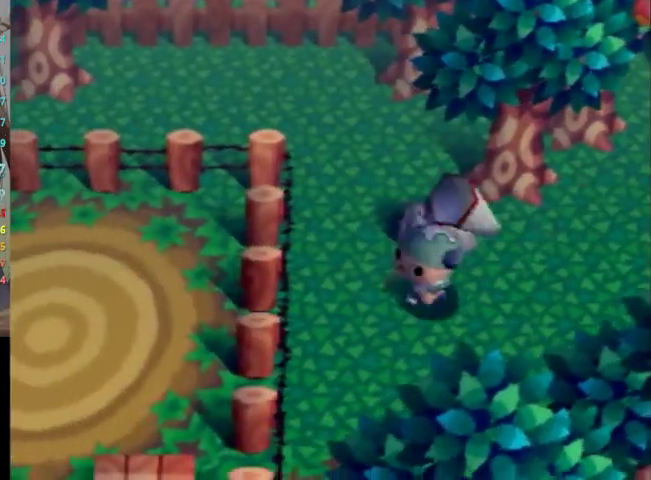
{"buttons": ["L1"], "left_stick": "down", "right_stick": "center", "events": []}
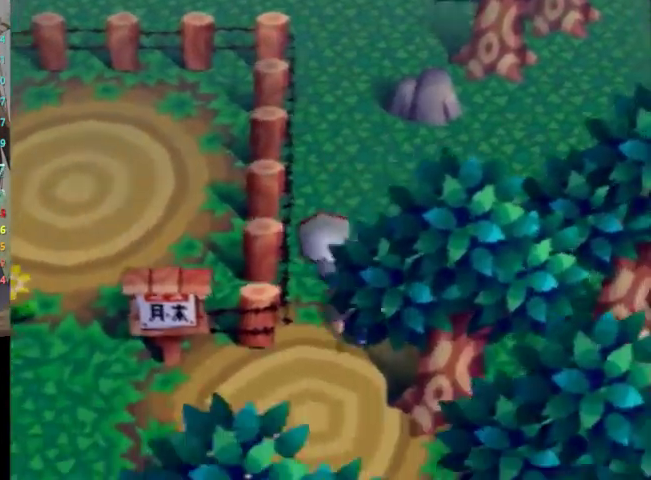
{"buttons": ["L1"], "left_stick": "left", "right_stick": "center", "events": [[33, "left_stick", "down-left"], [200, "left_stick", "left"]]}
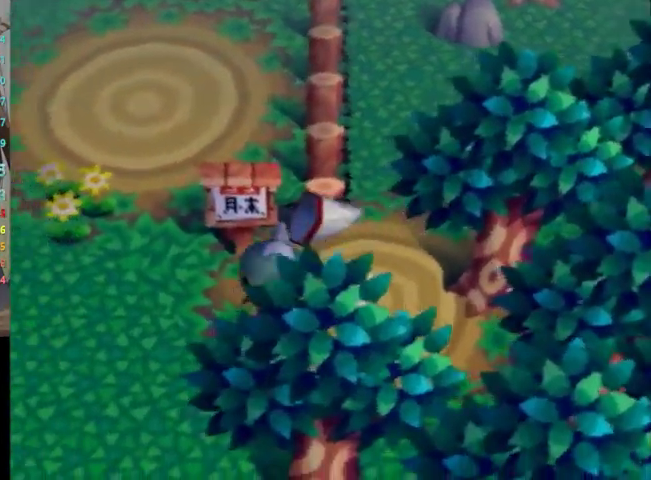
{"buttons": [], "left_stick": "left", "right_stick": "center", "events": [[167, "L1", "up"]]}
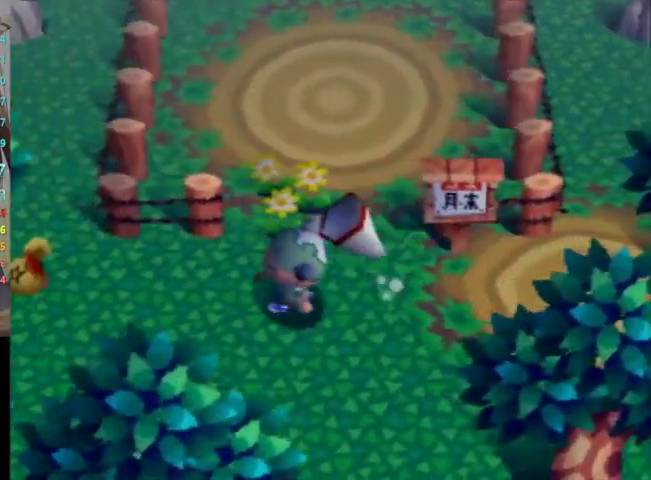
{"buttons": [], "left_stick": "left", "right_stick": "center", "events": [[267, "left_stick", "center"], [467, "left_stick", "left"]]}
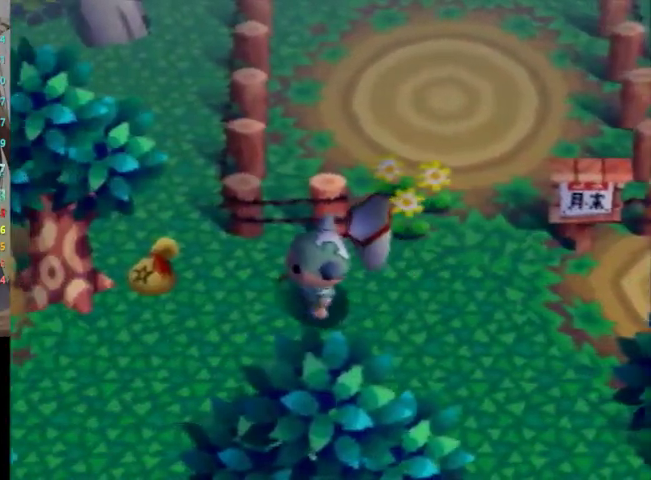
{"buttons": ["L1"], "left_stick": "up", "right_stick": "center", "events": [[200, "L1", "down"], [333, "left_stick", "up-left"], [433, "left_stick", "up"]]}
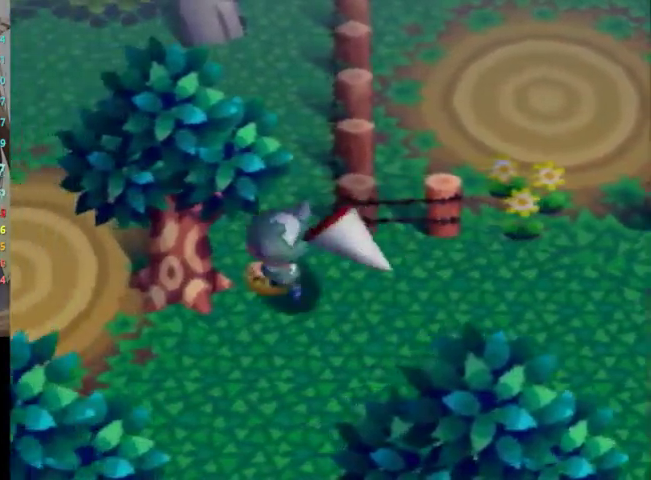
{"buttons": [], "left_stick": "up-right", "right_stick": "center", "events": [[467, "L1", "up"], [467, "left_stick", "up-right"]]}
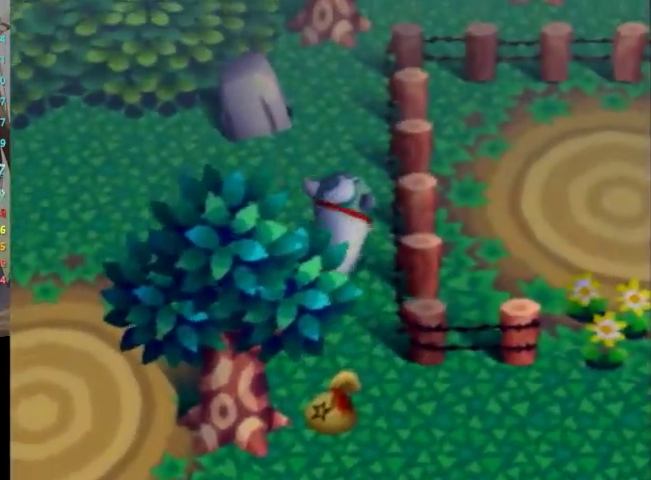
{"buttons": ["L1"], "left_stick": "down", "right_stick": "center", "events": [[267, "left_stick", "down-right"], [367, "L1", "down"], [433, "left_stick", "down"]]}
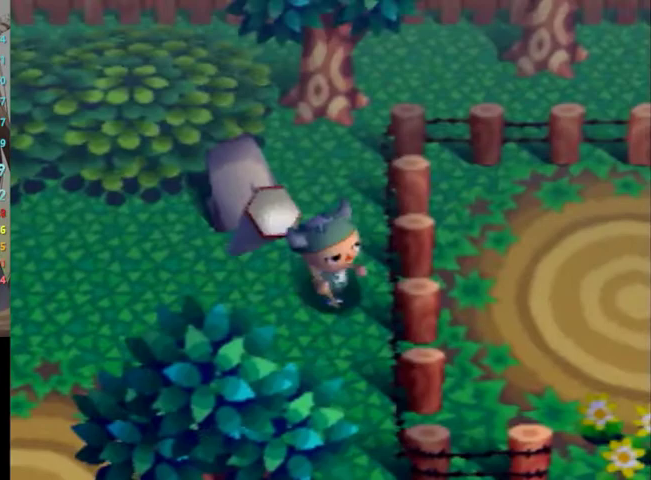
{"buttons": ["L1"], "left_stick": "down-right", "right_stick": "center", "events": [[200, "left_stick", "down-right"]]}
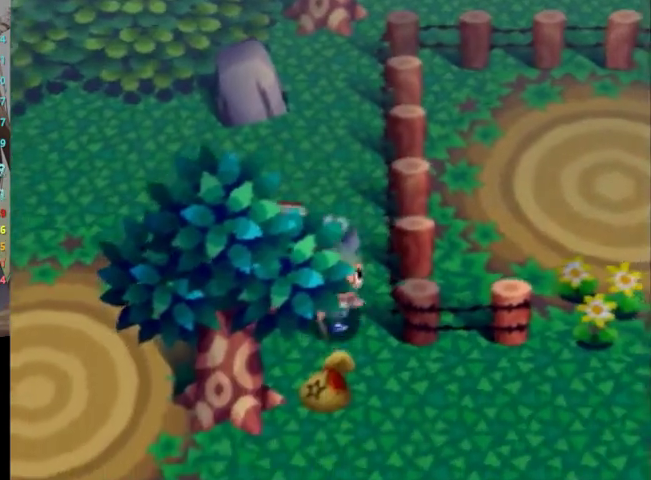
{"buttons": ["L1"], "left_stick": "down-right", "right_stick": "center", "events": []}
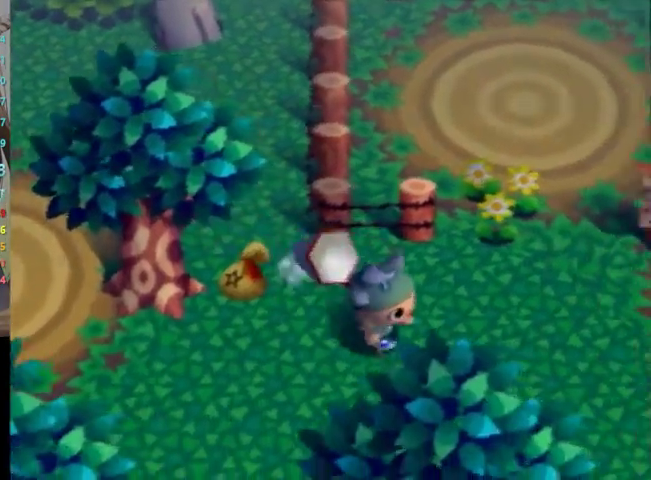
{"buttons": ["L1"], "left_stick": "down", "right_stick": "center", "events": [[267, "left_stick", "down"]]}
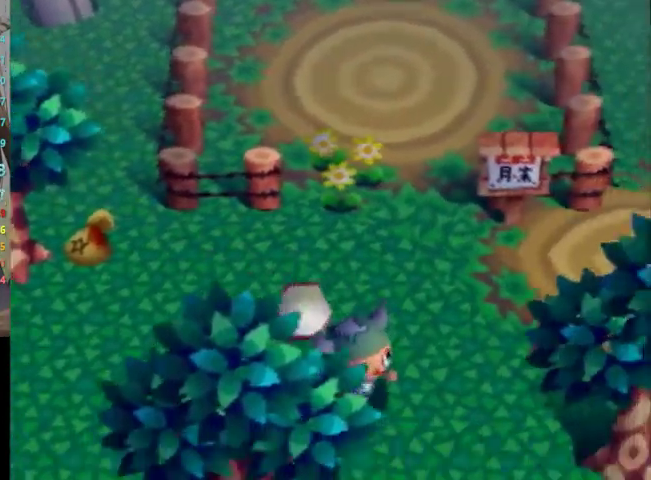
{"buttons": ["L1"], "left_stick": "down-right", "right_stick": "center", "events": [[200, "left_stick", "center"], [400, "left_stick", "down-right"]]}